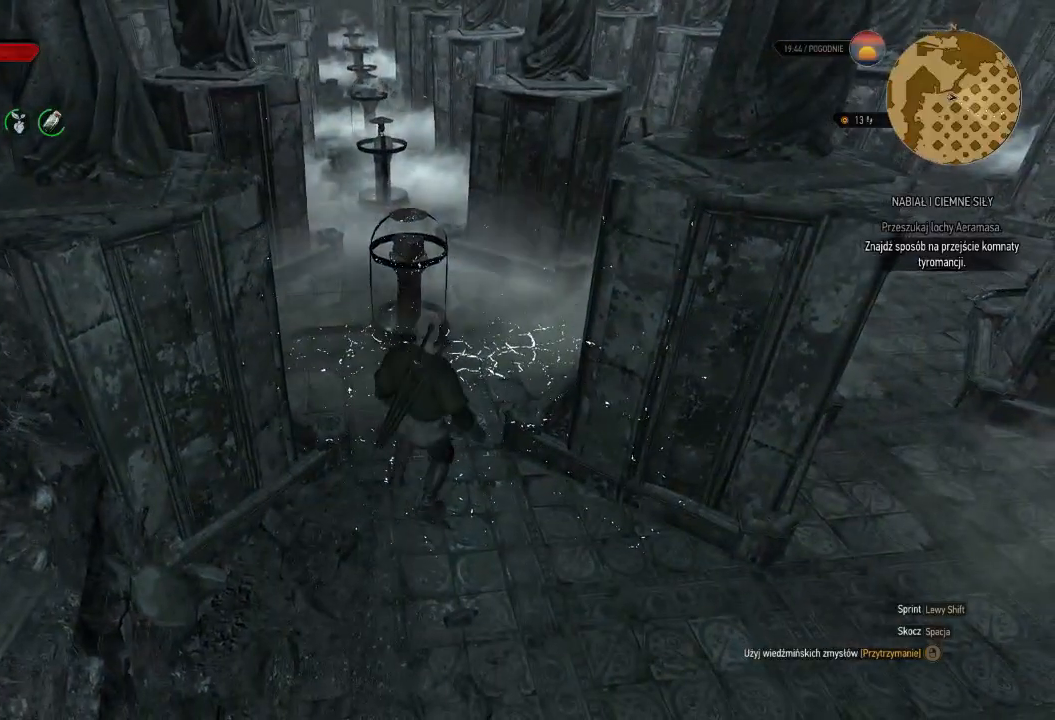
Gameplay with keyboard and mouse; each line is a JSON object with the keys and mouse buttons held at the frame after it. "events" lists presses ("down") and releases ("up") of "a", "ctrl", "d", "e", "q", "s", "shift", "space", "w", "mouse_left", "mouse_wheel", "mouse_right", "mouse_mb4" and "mouse_mb5" between this image and that frame as [ms after this image, input, new state], when the widget could be followed in between. "mouse_left", "mouse_wheel", "mouse_right", "mouse_mb4", "mouse_mb5" = the "left", "wheel", "right", "mb4", "mb5" buttons of the "mouse" list. No other keys are recorded. "wheel" means that the mouse wheel is clicked or scrolled. Mouse movement is not recorded.
{"keys": [], "mouse": ["wheel"], "events": [[300, "mouse_wheel", "down"]]}
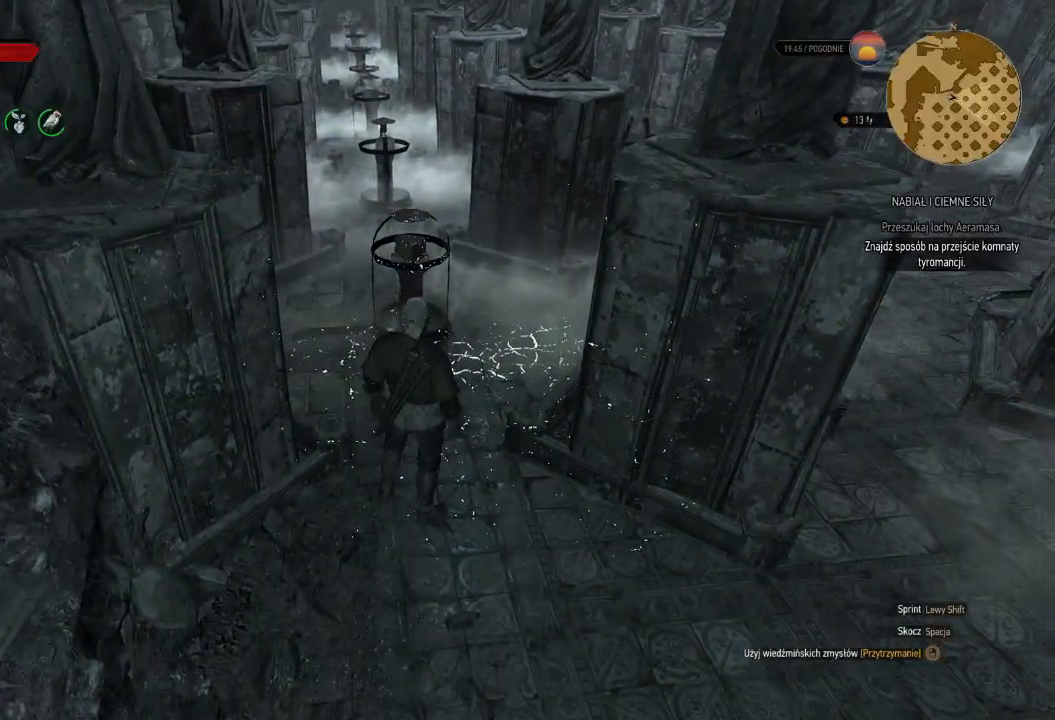
{"keys": [], "mouse": ["wheel"], "events": []}
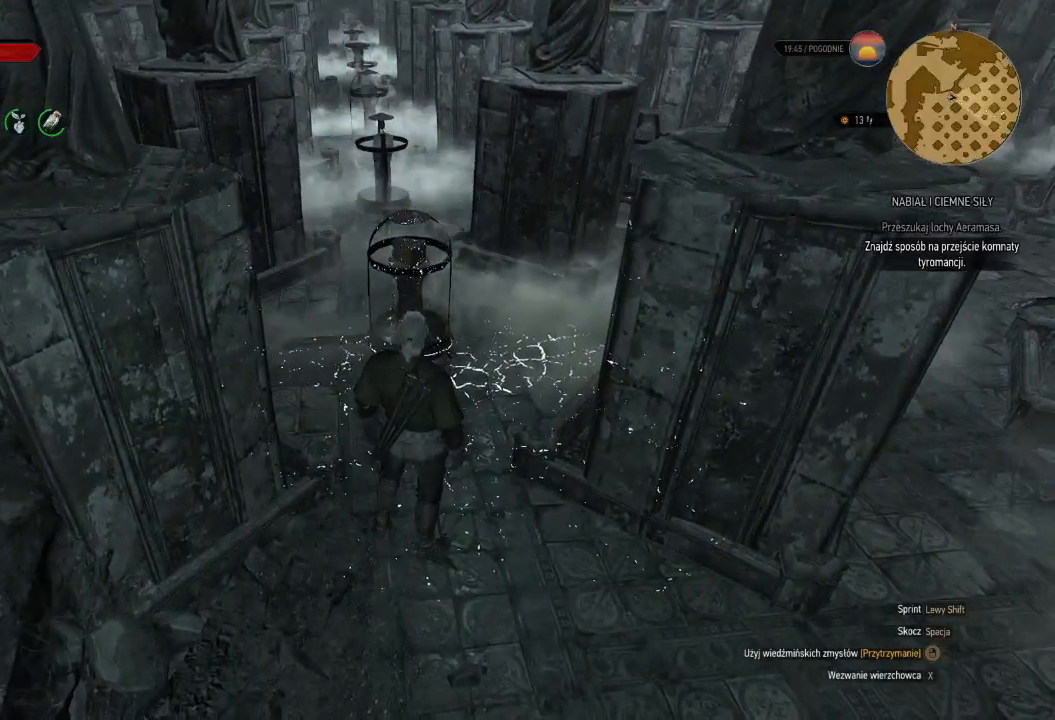
{"keys": [], "mouse": ["wheel"], "events": []}
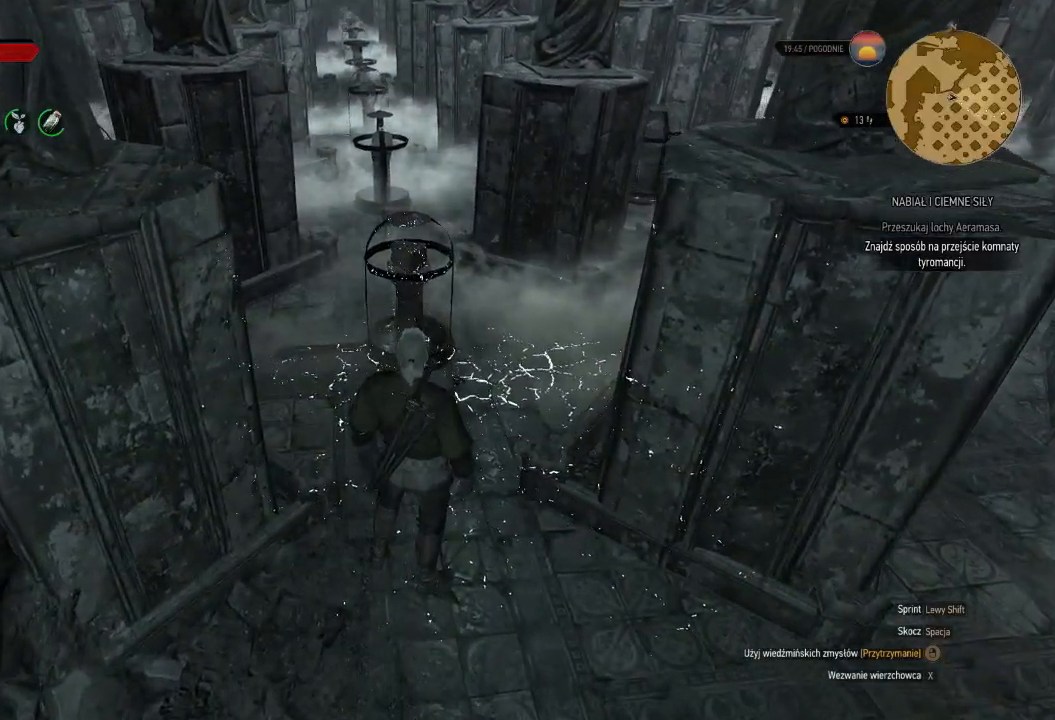
{"keys": [], "mouse": ["wheel"], "events": []}
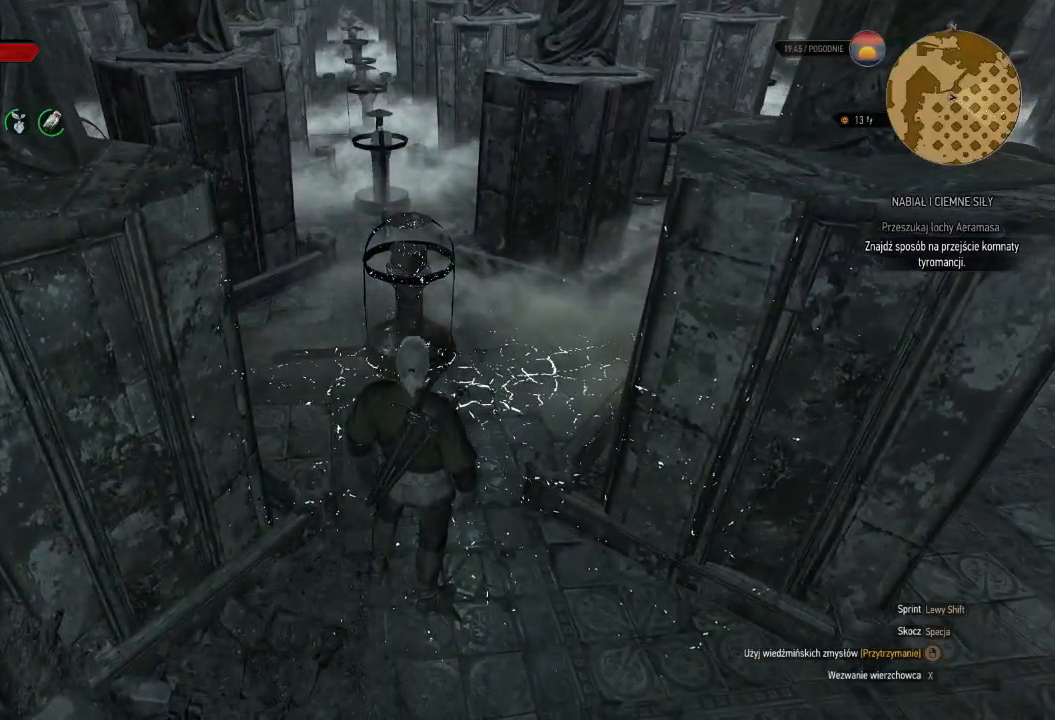
{"keys": ["q"], "mouse": [], "events": [[480, "mouse_wheel", "up"], [480, "q", "down"]]}
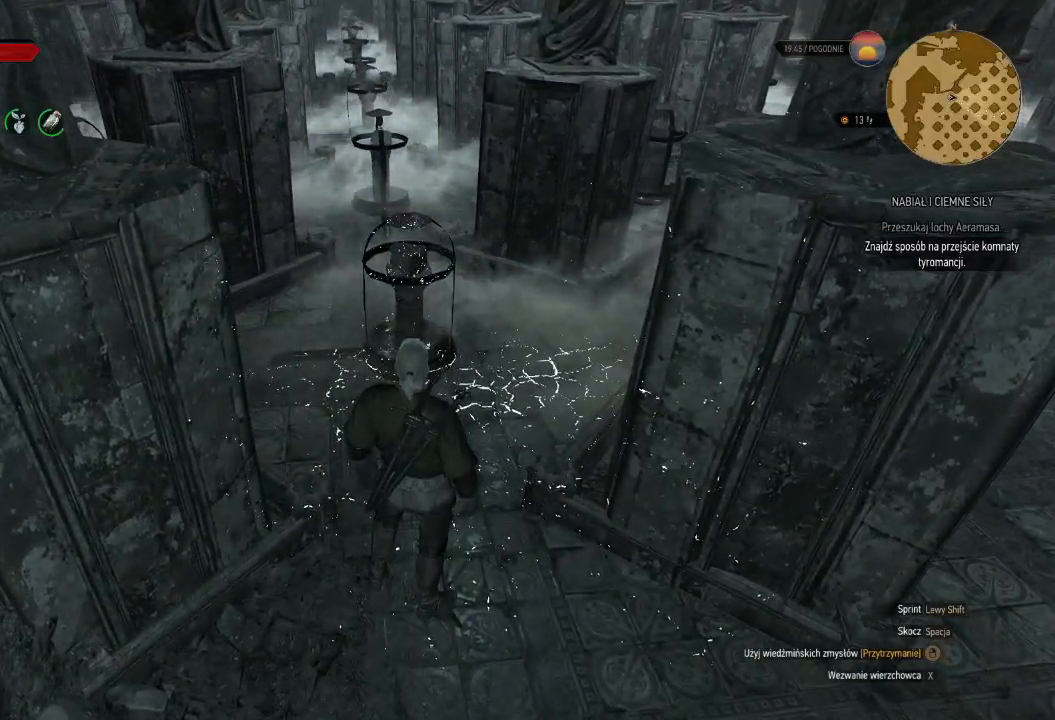
{"keys": [], "mouse": [], "events": [[160, "q", "up"]]}
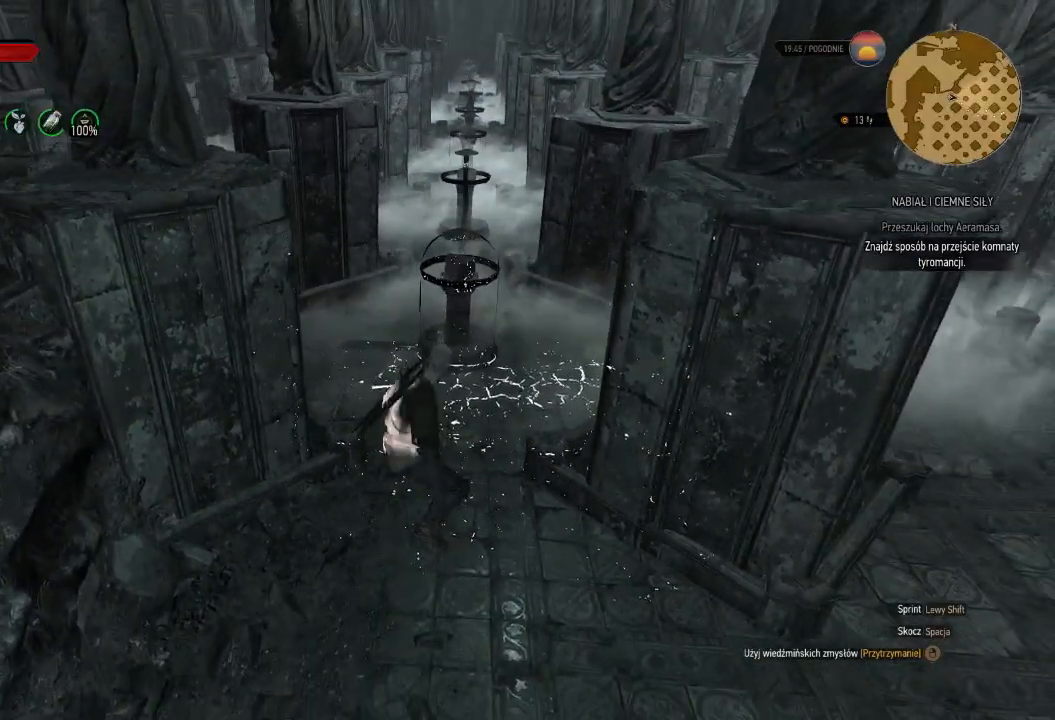
{"keys": [], "mouse": ["wheel"], "events": [[140, "mouse_wheel", "down"]]}
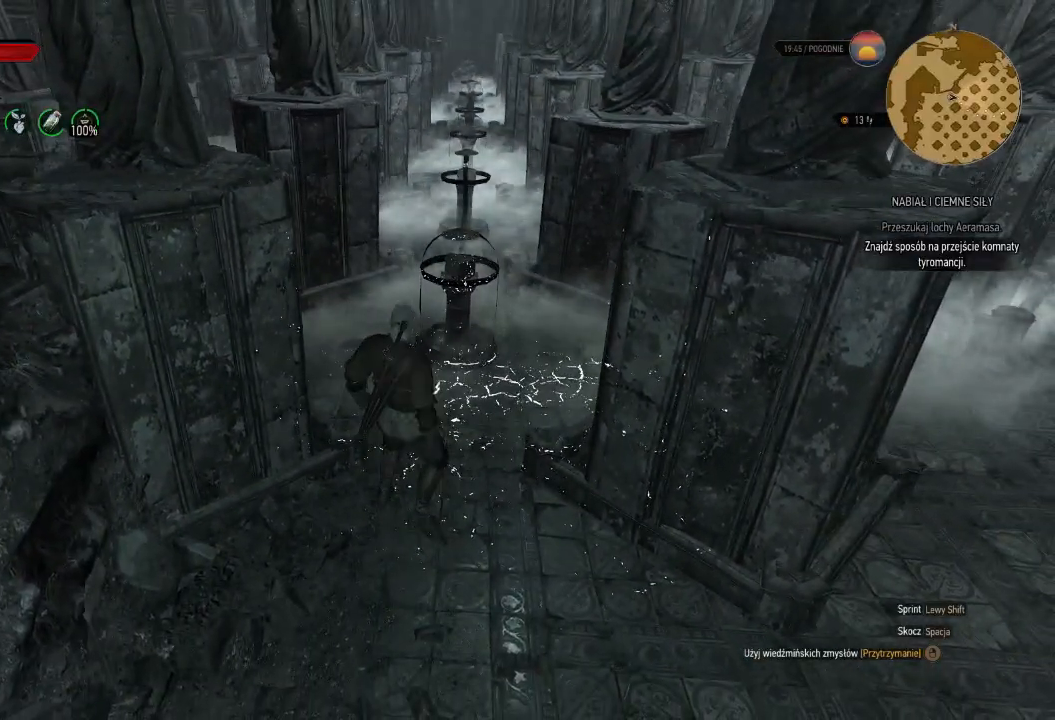
{"keys": [], "mouse": [], "events": [[220, "mouse_wheel", "up"]]}
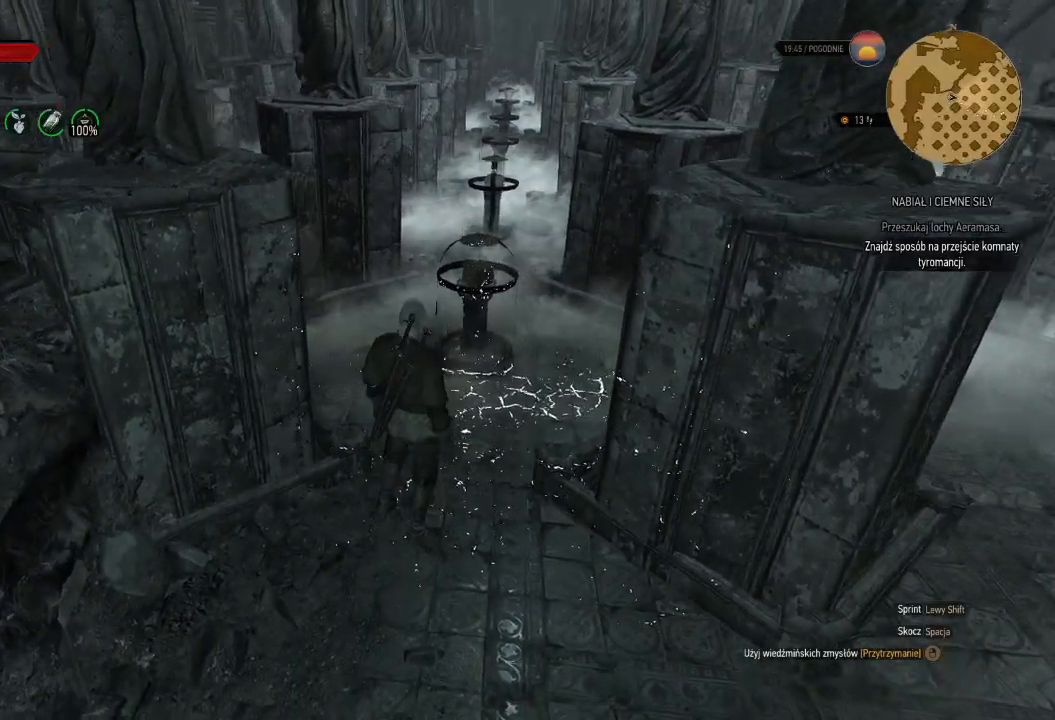
{"keys": ["w"], "mouse": [], "events": [[360, "w", "down"]]}
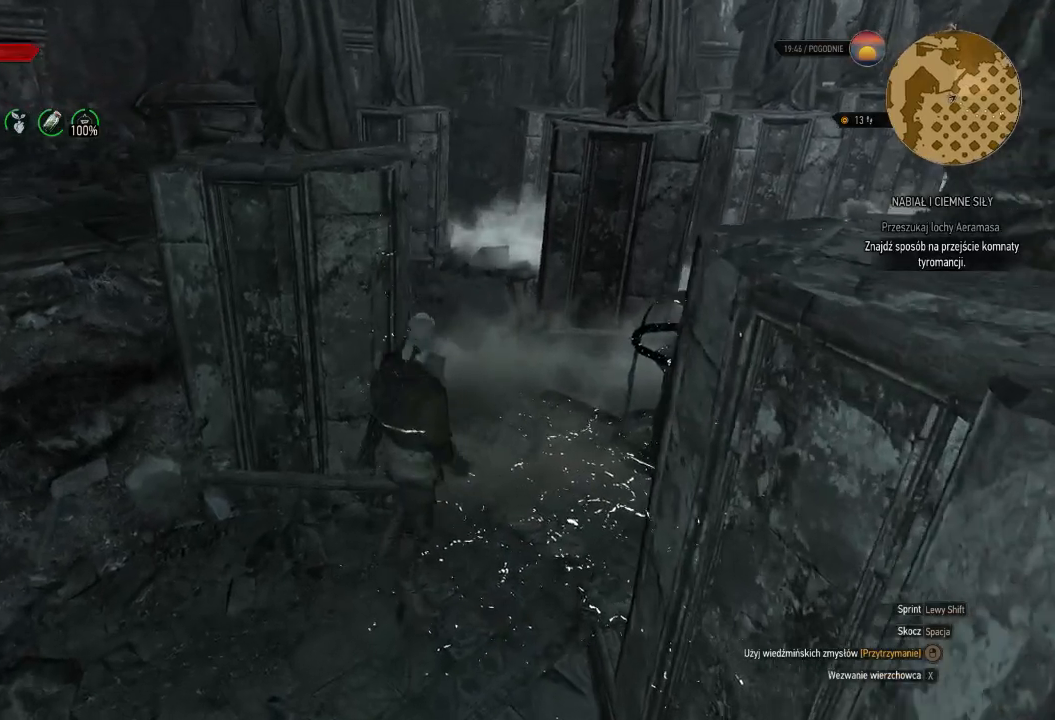
{"keys": ["a", "w"], "mouse": [], "events": [[100, "a", "down"]]}
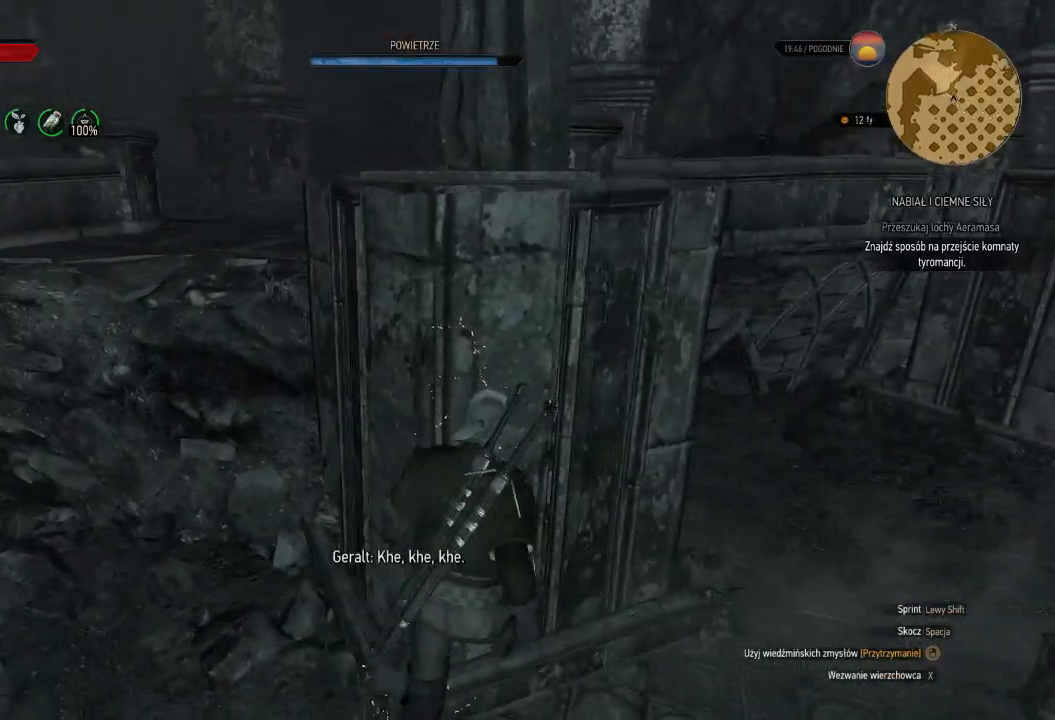
{"keys": ["a"], "mouse": [], "events": [[40, "mouse_right", "down"], [120, "shift", "down"], [240, "mouse_right", "up"], [240, "shift", "up"], [380, "w", "up"]]}
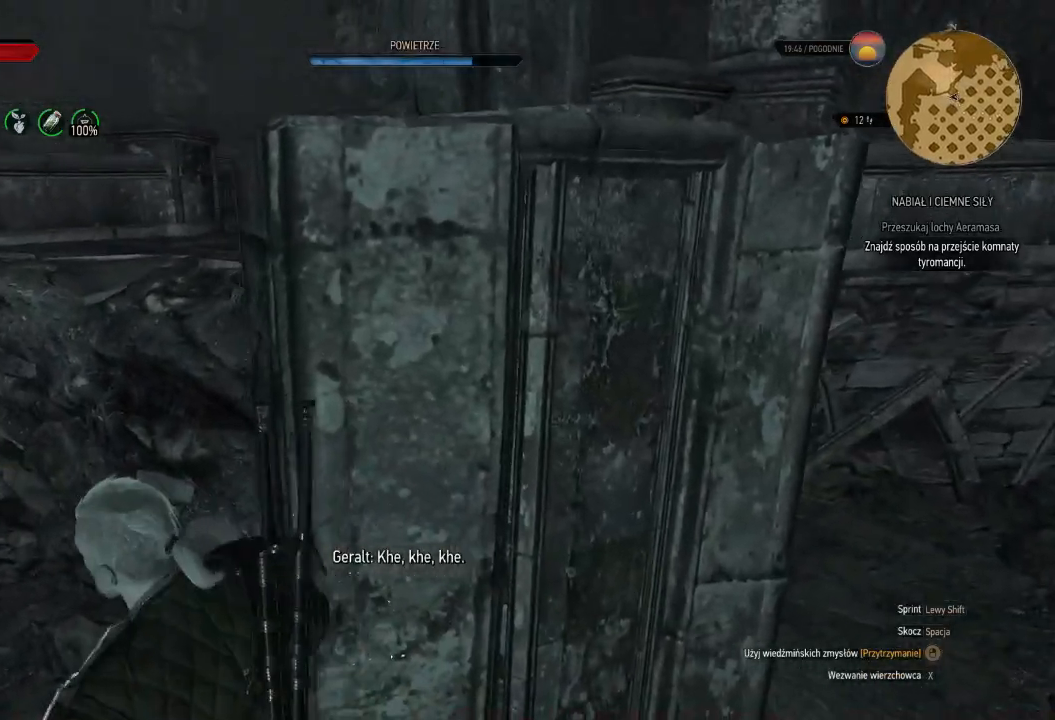
{"keys": ["w"], "mouse": [], "events": [[160, "w", "down"], [240, "a", "up"]]}
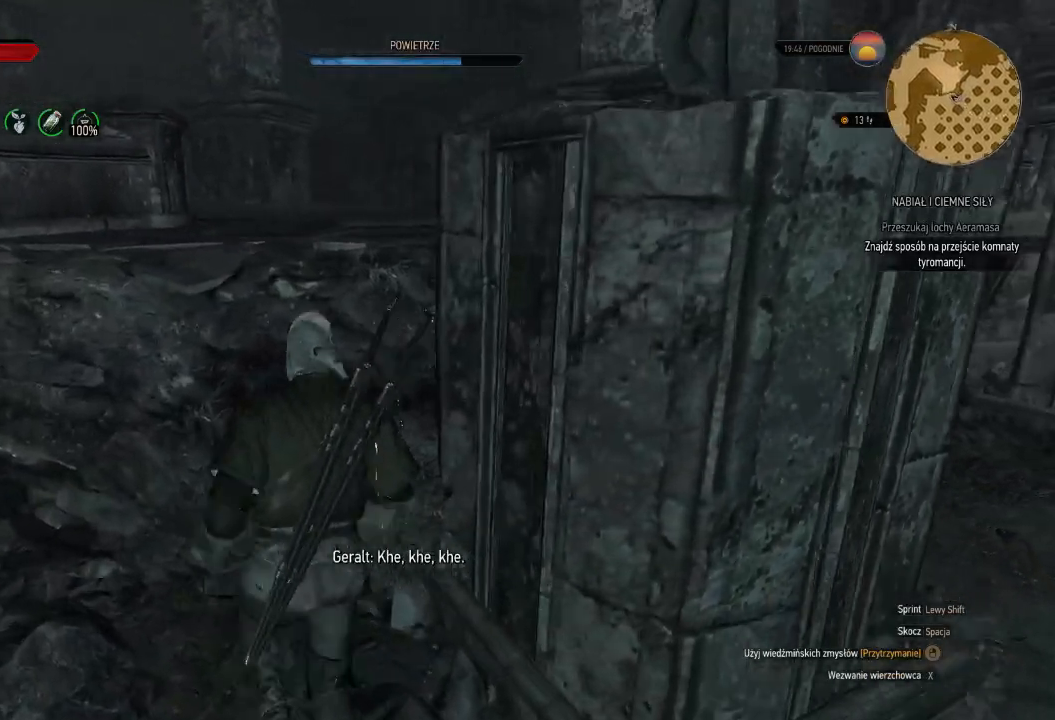
{"keys": ["w"], "mouse": [], "events": [[20, "space", "down"], [180, "space", "up"], [280, "space", "down"], [440, "space", "up"]]}
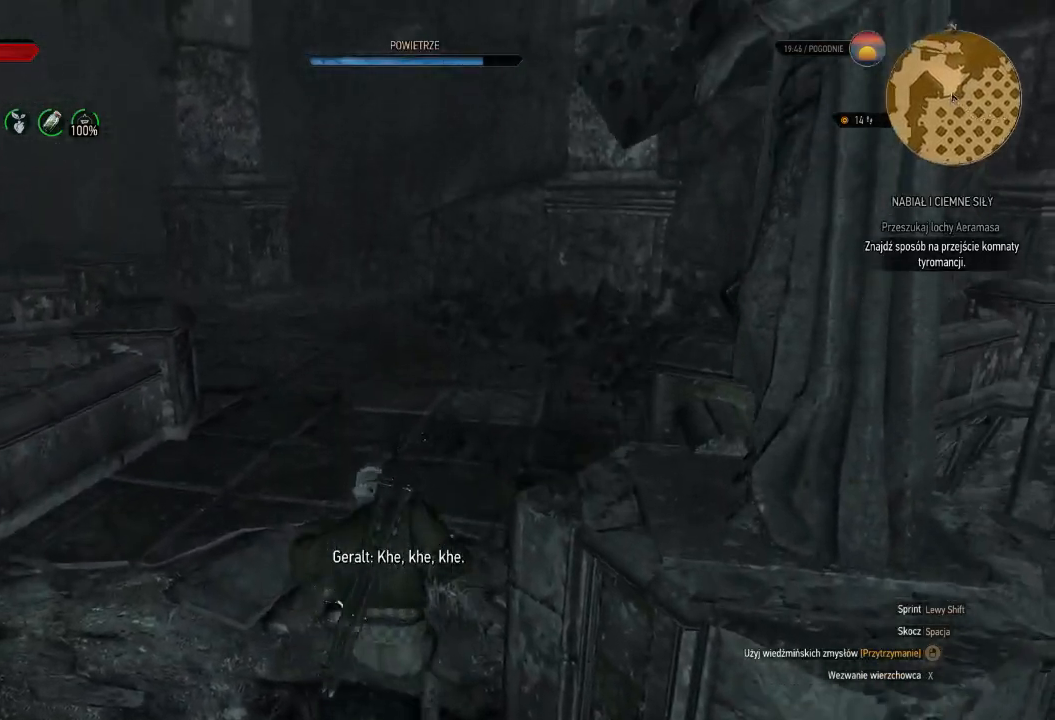
{"keys": ["a", "w"], "mouse": [], "events": [[240, "a", "down"]]}
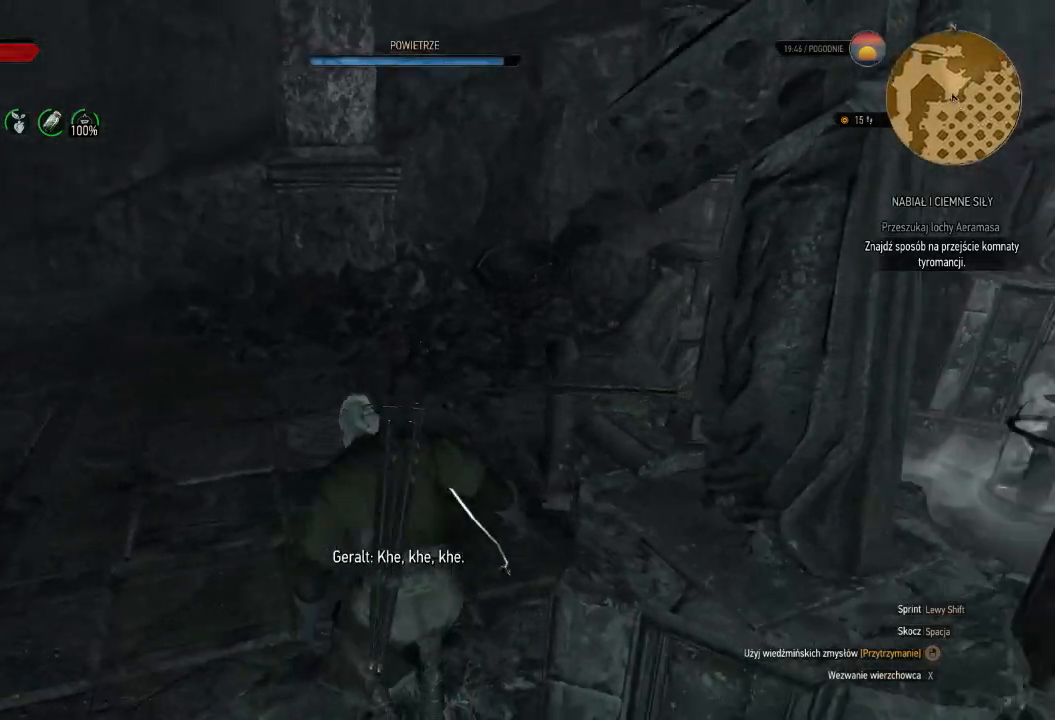
{"keys": ["a", "w"], "mouse": ["right"], "events": [[300, "mouse_right", "down"]]}
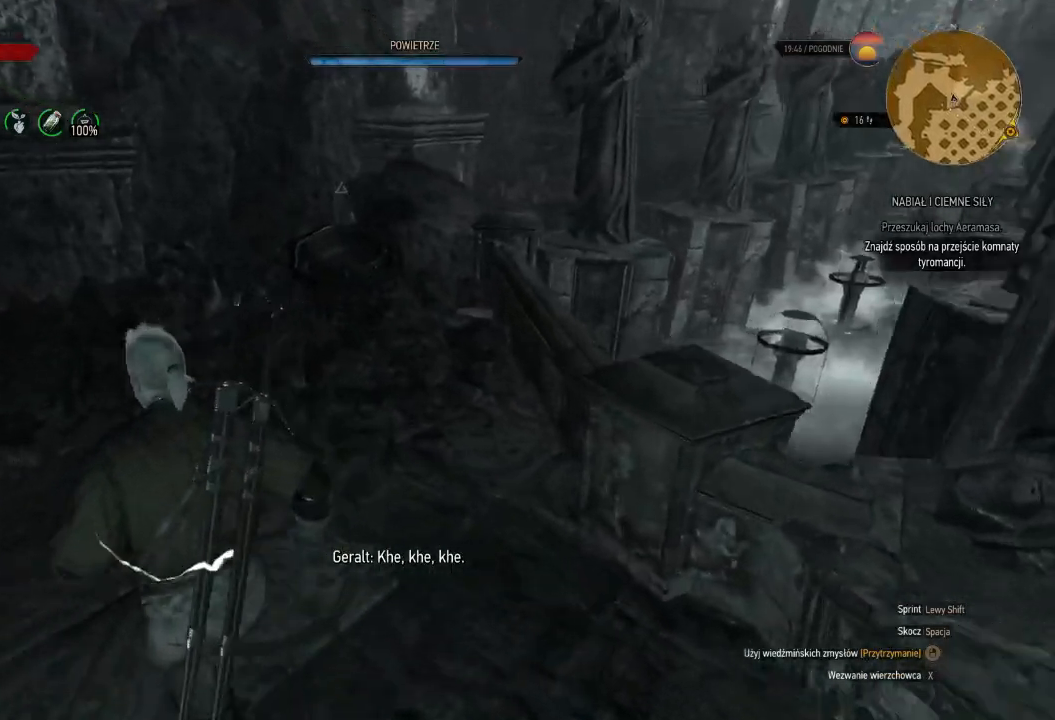
{"keys": ["a", "w"], "mouse": ["right"], "events": []}
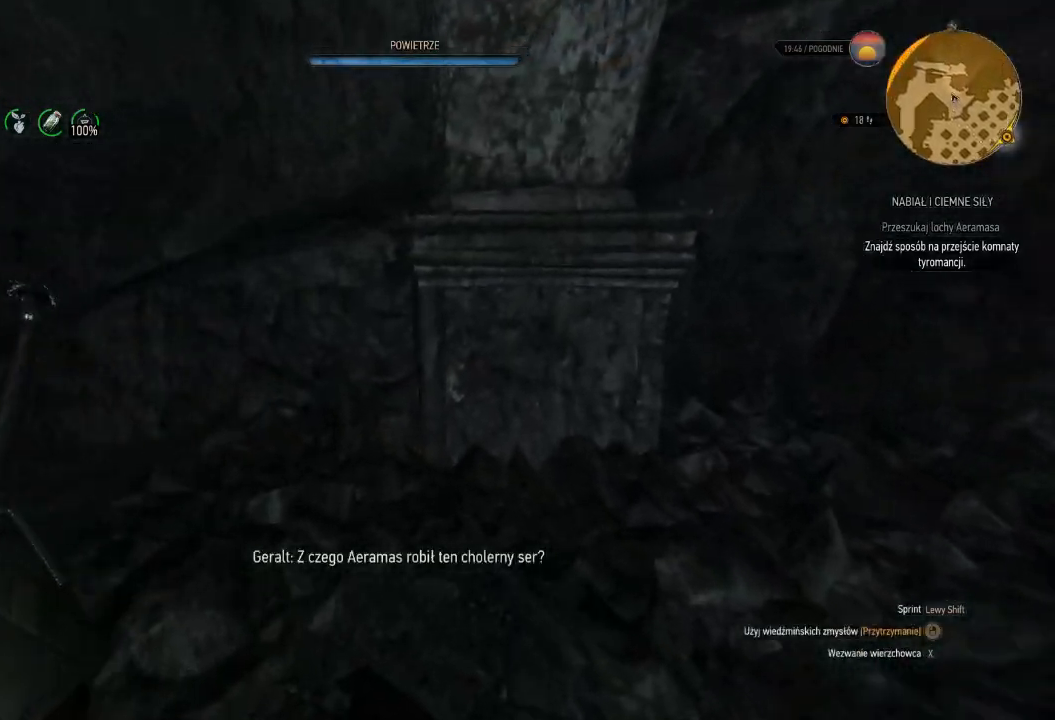
{"keys": ["w"], "mouse": [], "events": [[200, "mouse_right", "up"], [240, "a", "up"]]}
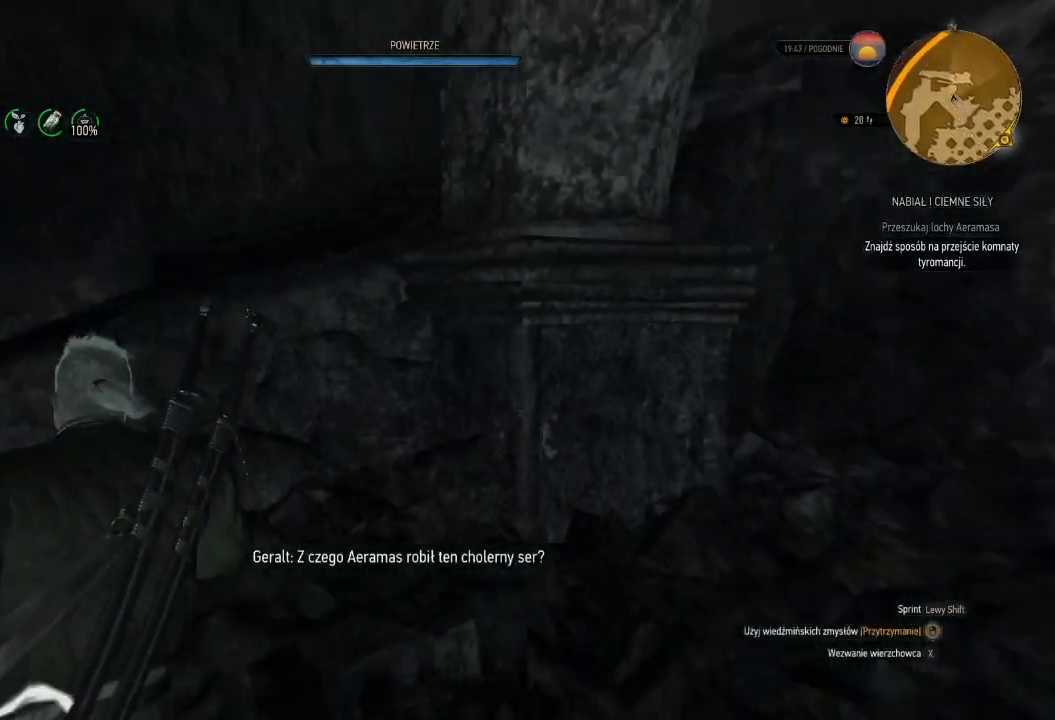
{"keys": ["a", "w"], "mouse": [], "events": [[240, "a", "down"]]}
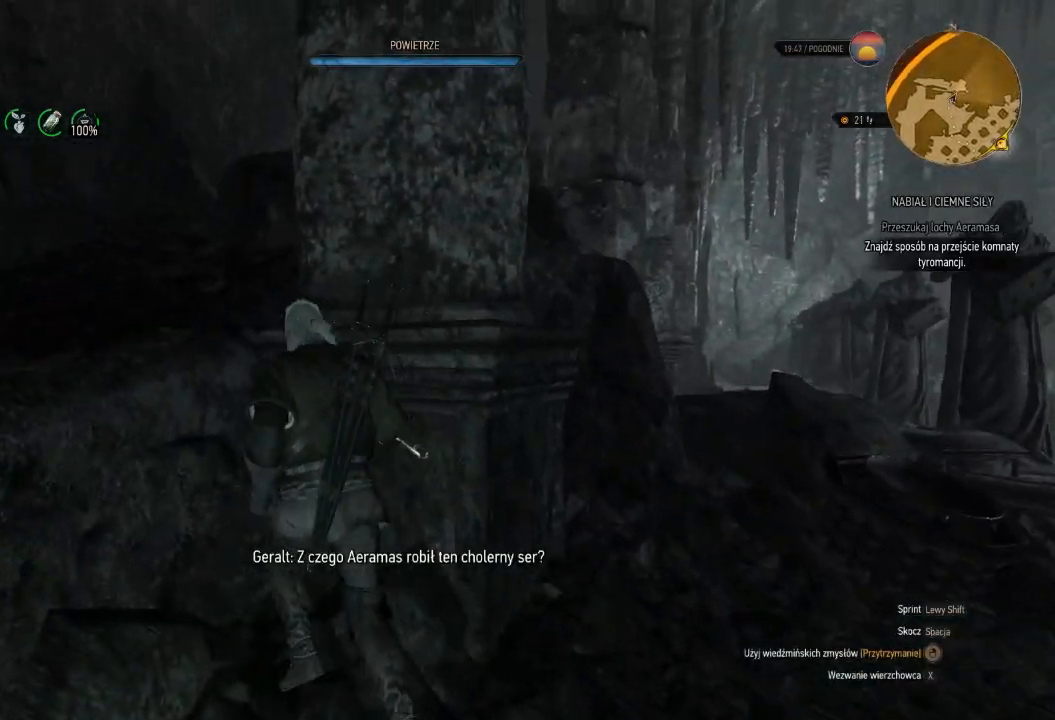
{"keys": ["a", "space", "w"], "mouse": [], "events": [[160, "space", "down"], [320, "space", "up"], [440, "space", "down"]]}
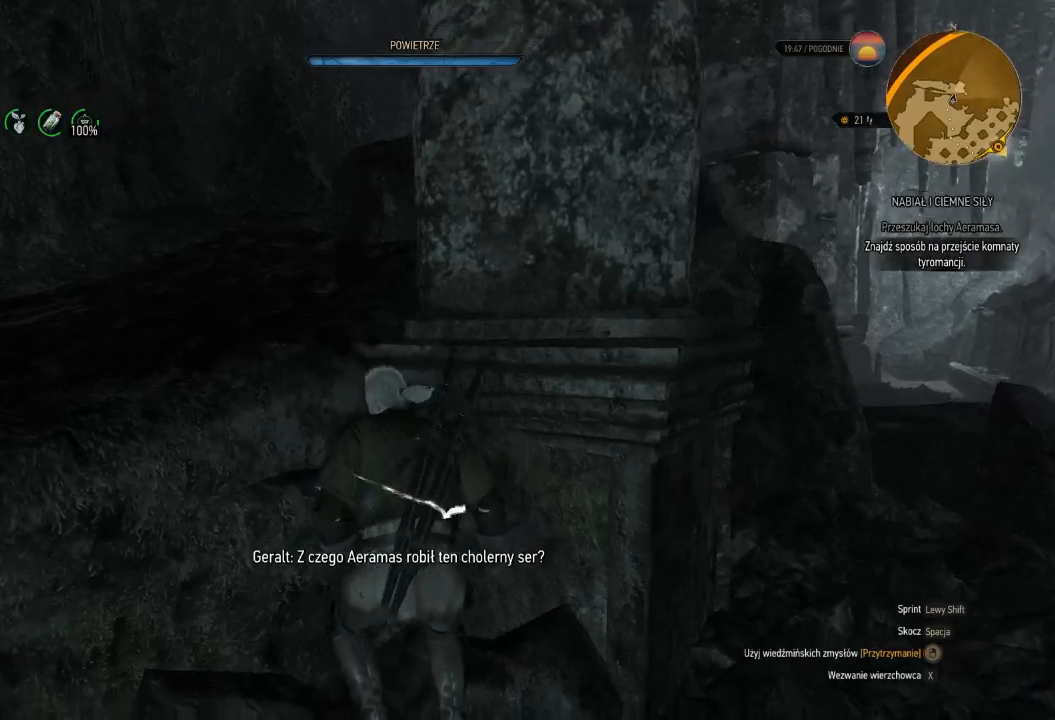
{"keys": ["a", "w"], "mouse": [], "events": [[120, "space", "up"]]}
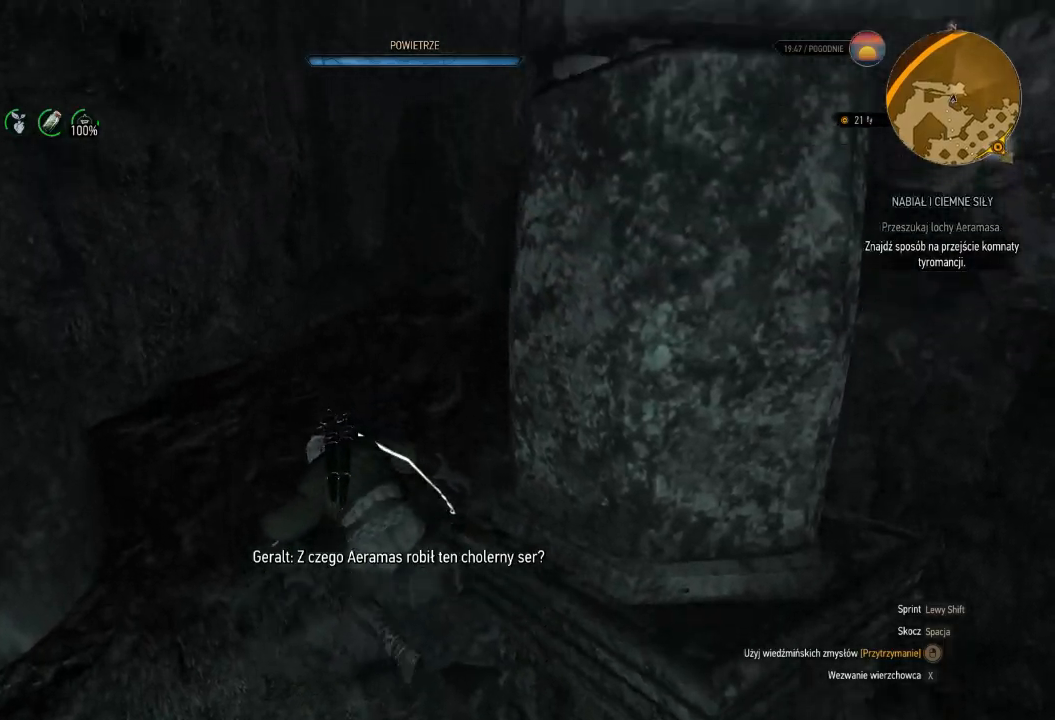
{"keys": ["a", "w"], "mouse": [], "events": []}
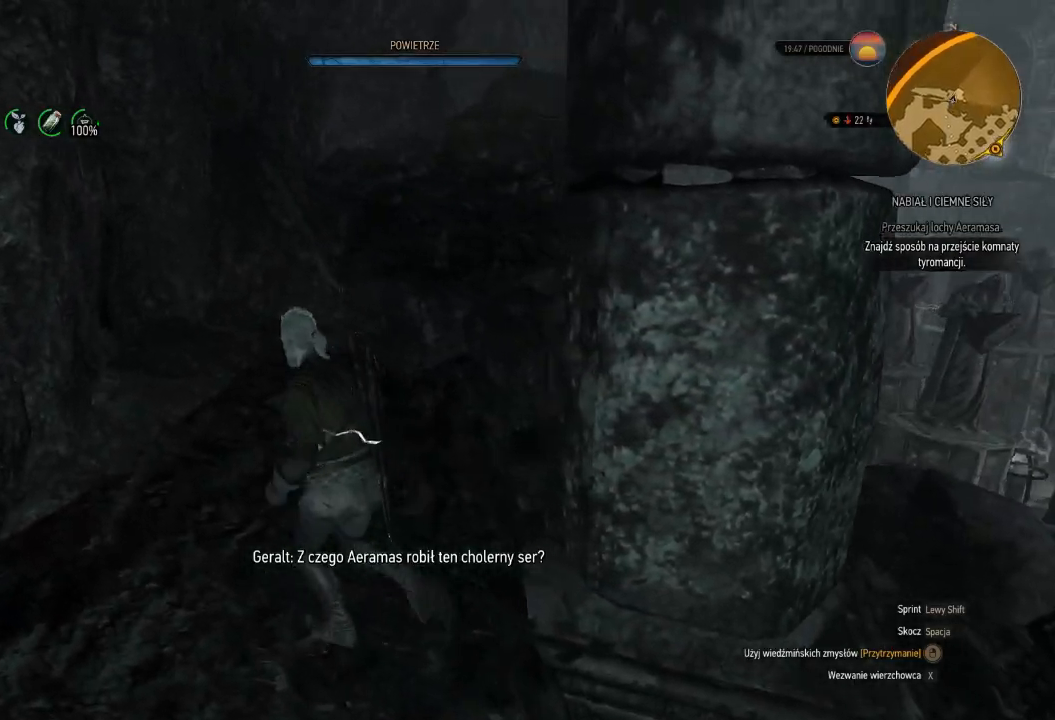
{"keys": ["space", "w"], "mouse": [], "events": [[80, "a", "up"], [300, "space", "down"]]}
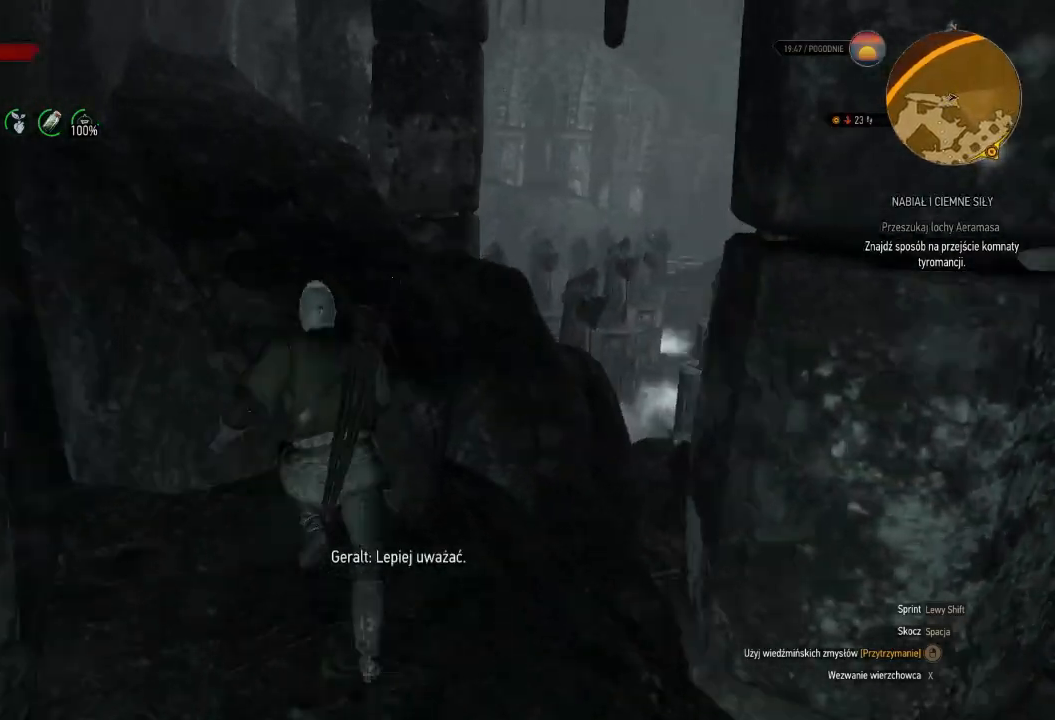
{"keys": ["w"], "mouse": [], "events": [[20, "space", "up"]]}
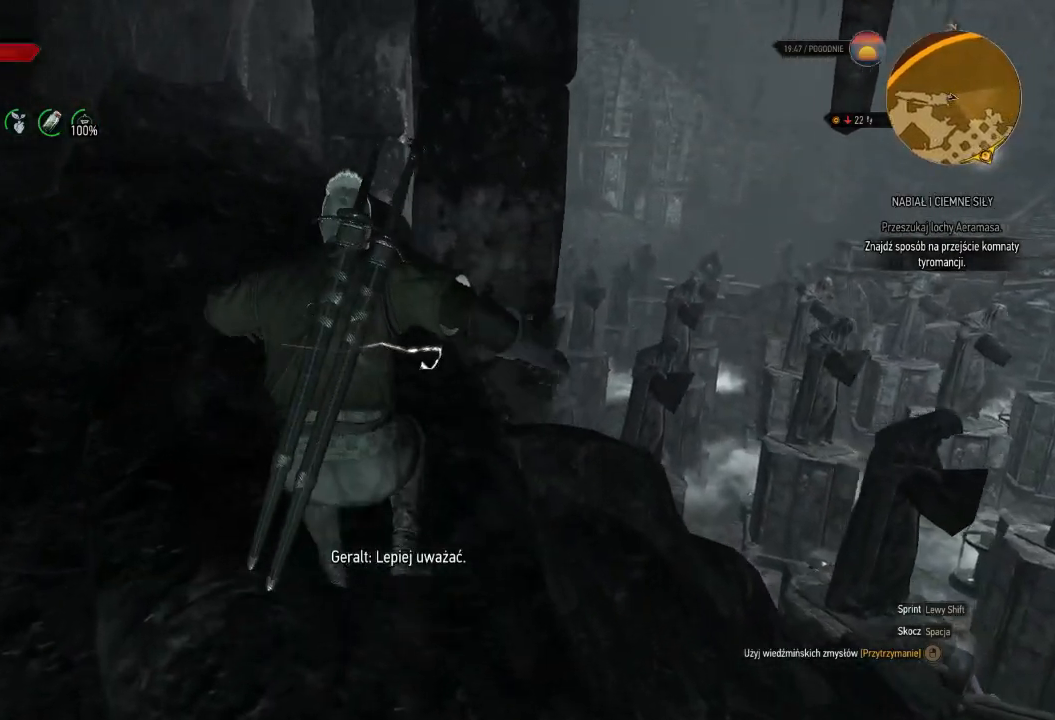
{"keys": ["d", "w"], "mouse": [], "events": [[200, "d", "down"]]}
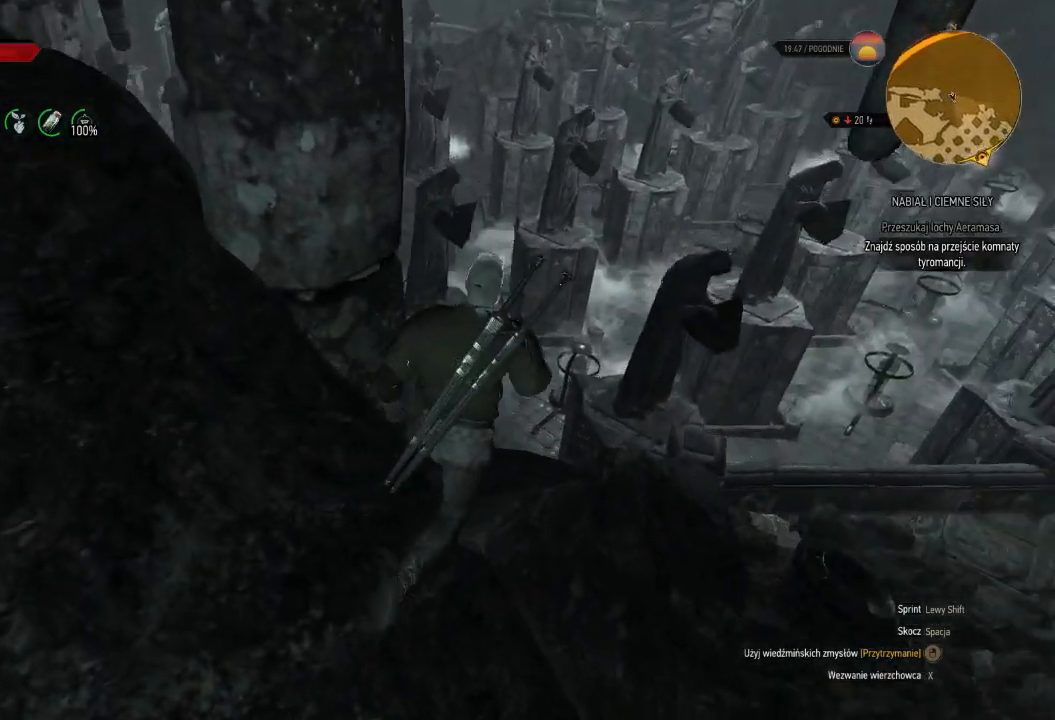
{"keys": ["d", "w"], "mouse": [], "events": [[40, "w", "up"], [360, "w", "down"]]}
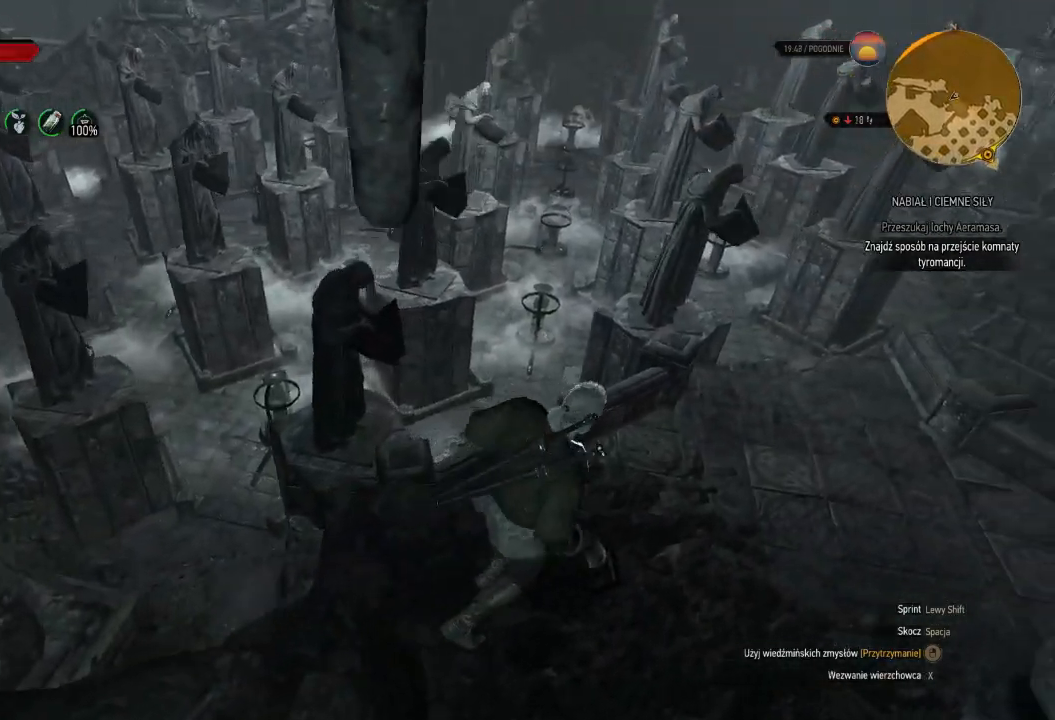
{"keys": ["w"], "mouse": [], "events": [[440, "d", "up"]]}